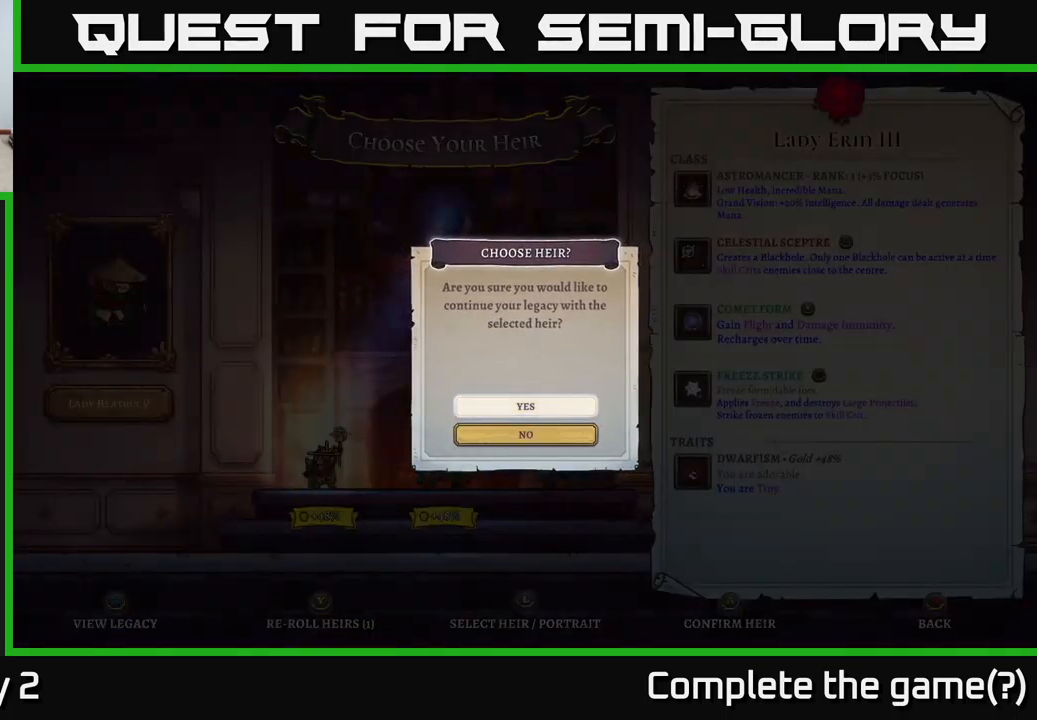
Gameplay with a controller (Xbox layout); each line is a JSON object with the inputs held at the frame after it. "events" lists button and stick changes between this image and that frame as [ms after this image, input, new state], when the widget could be followed in between.
{"buttons": [], "left_stick": "center", "right_stick": "center", "events": []}
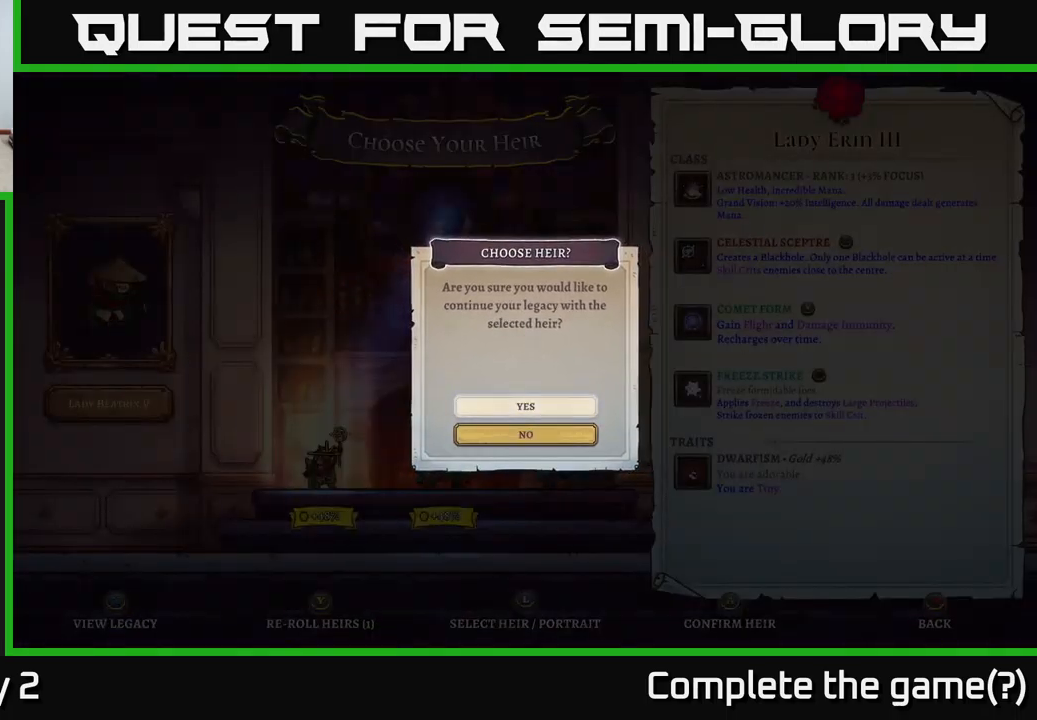
{"buttons": [], "left_stick": "center", "right_stick": "center", "events": [[150, "A", "down"], [233, "A", "up"]]}
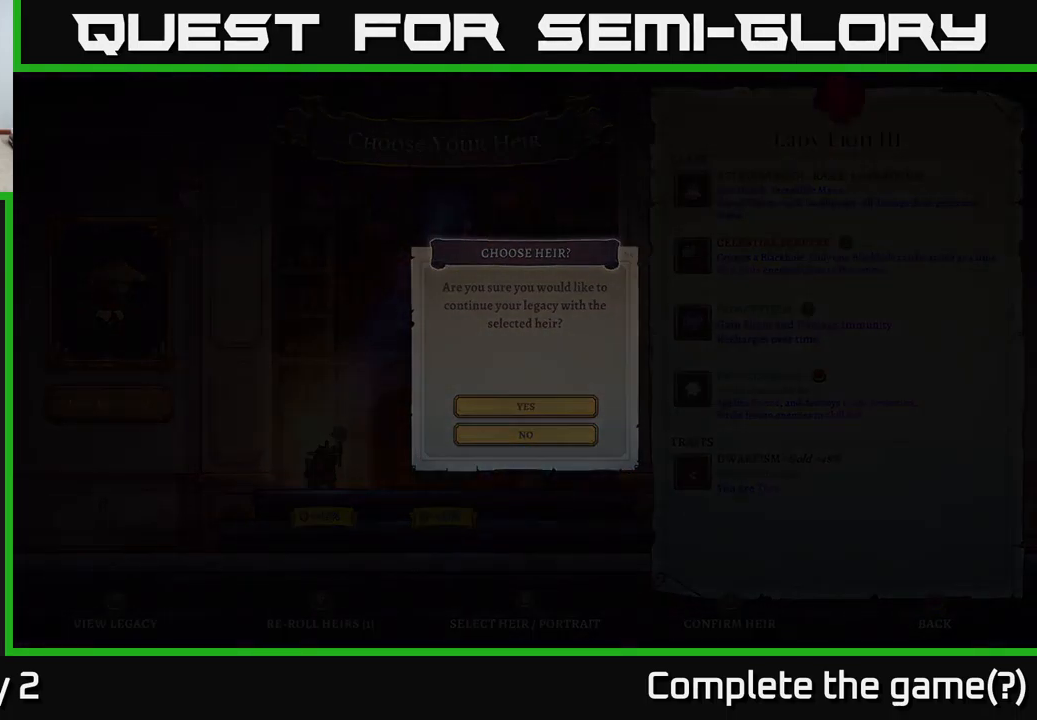
{"buttons": [], "left_stick": "center", "right_stick": "center", "events": []}
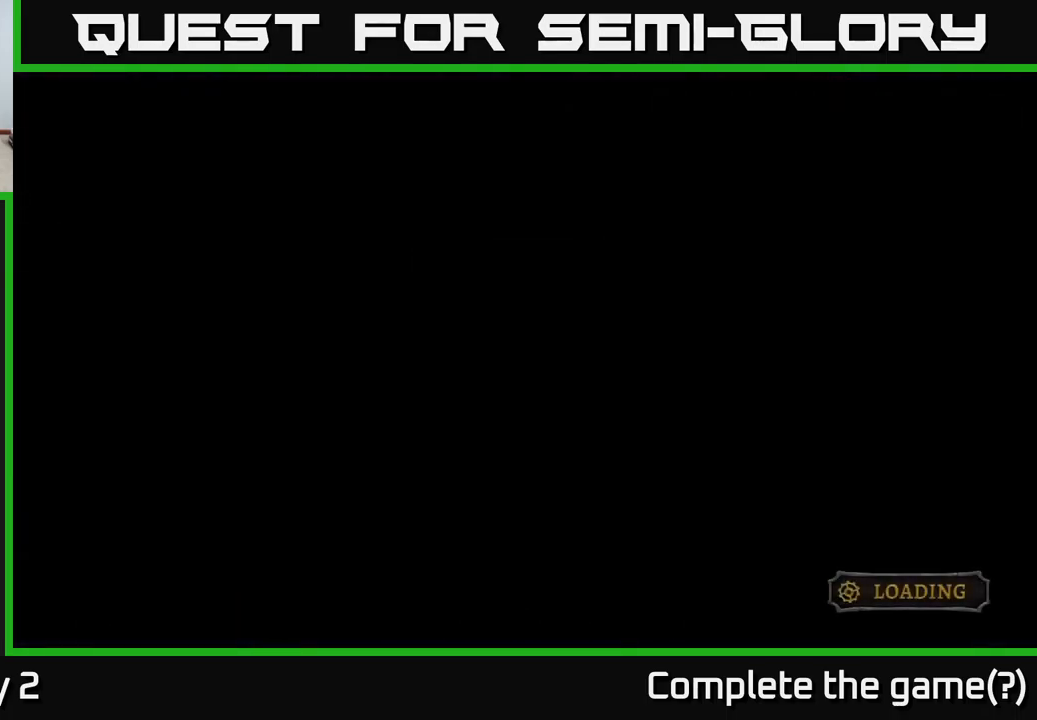
{"buttons": [], "left_stick": "center", "right_stick": "center", "events": []}
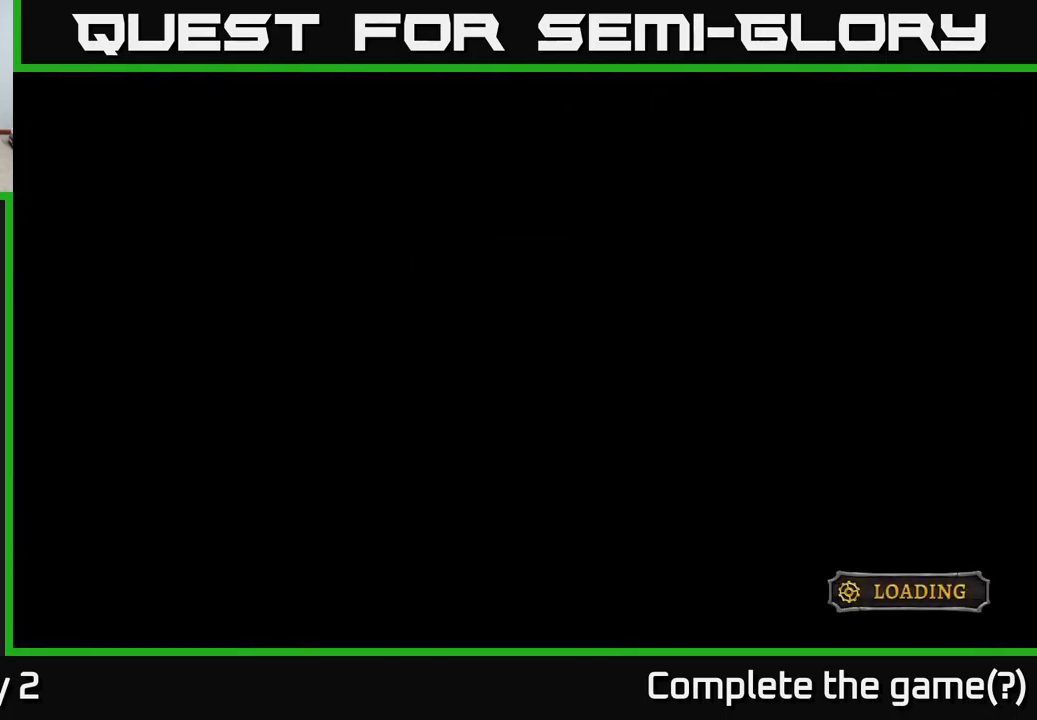
{"buttons": [], "left_stick": "center", "right_stick": "center", "events": []}
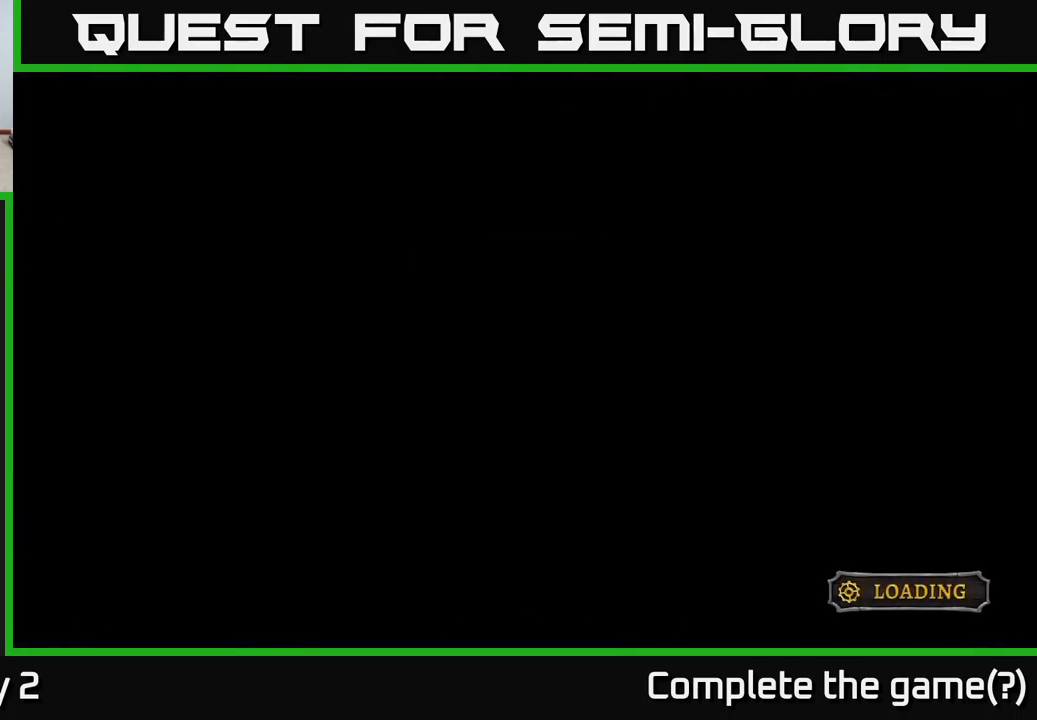
{"buttons": [], "left_stick": "center", "right_stick": "center", "events": []}
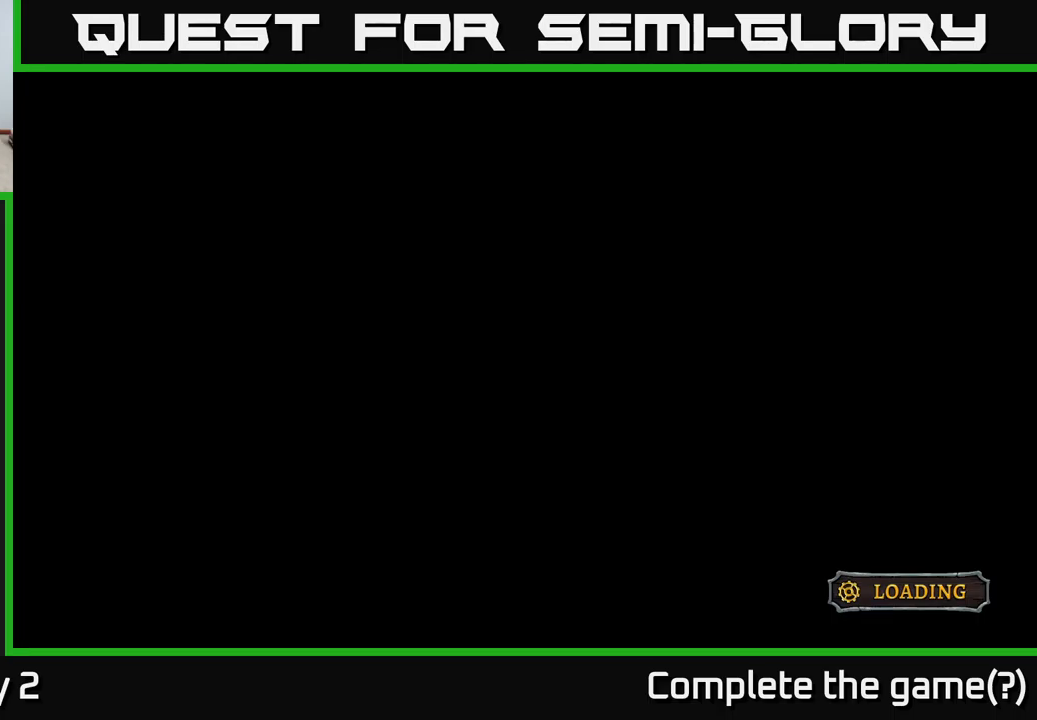
{"buttons": [], "left_stick": "center", "right_stick": "center", "events": []}
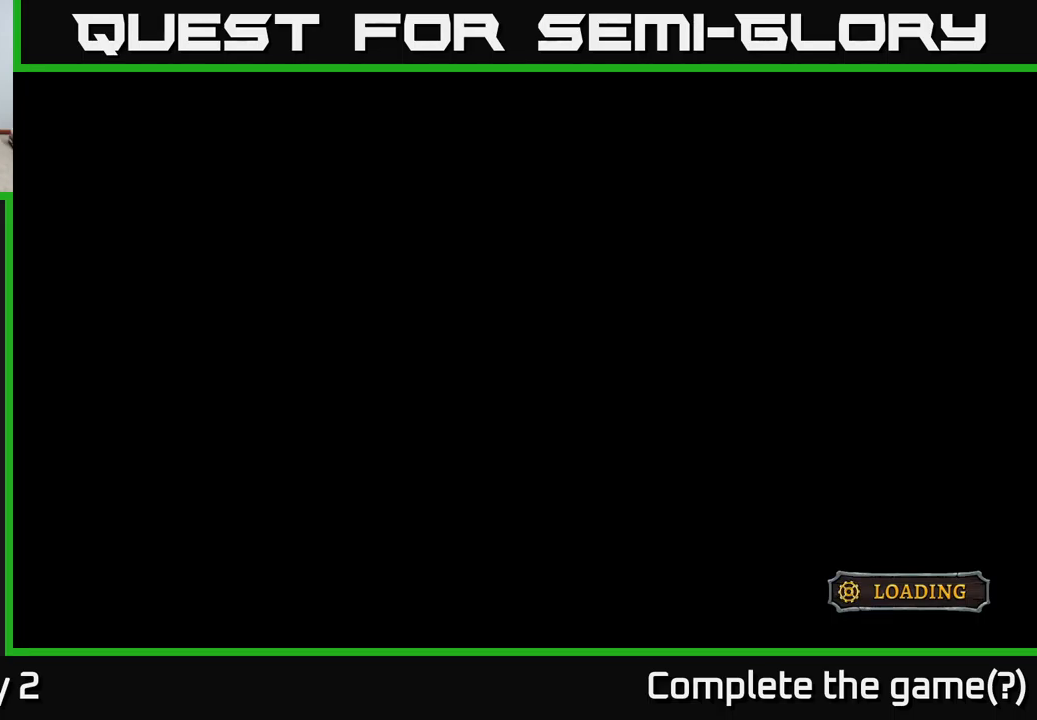
{"buttons": [], "left_stick": "center", "right_stick": "center", "events": []}
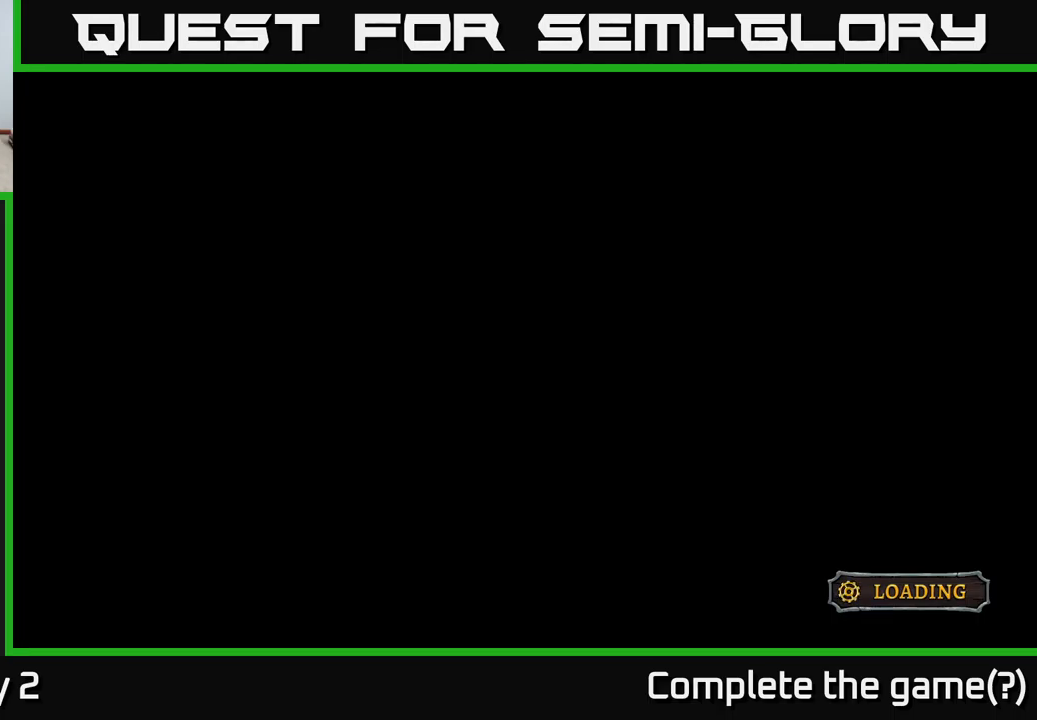
{"buttons": [], "left_stick": "center", "right_stick": "center", "events": []}
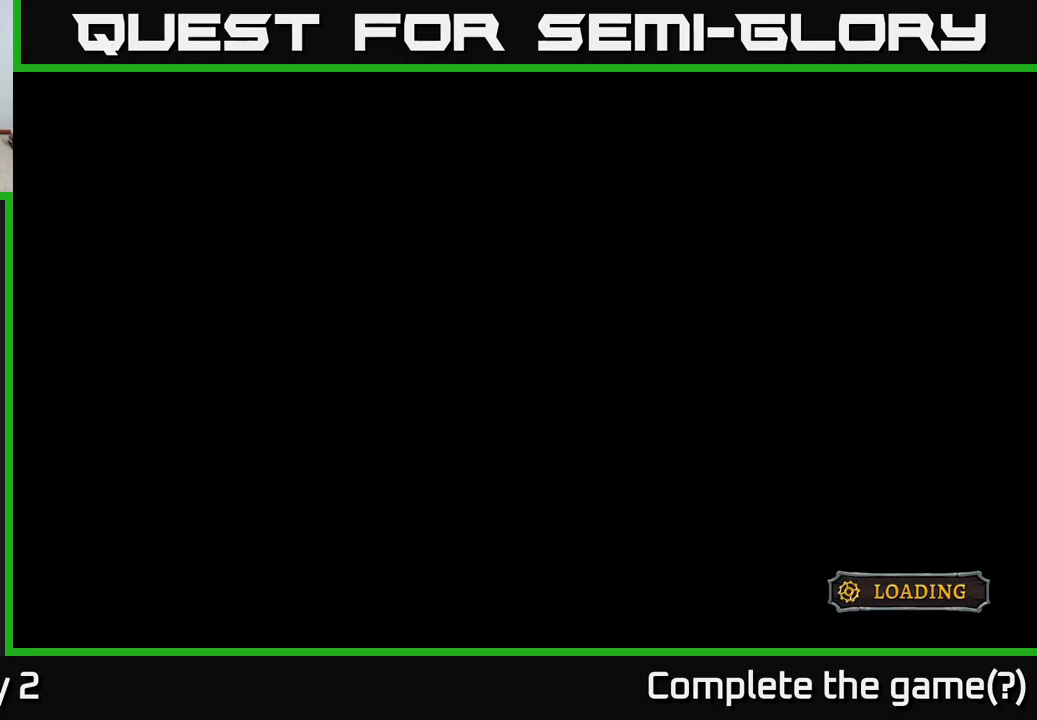
{"buttons": [], "left_stick": "center", "right_stick": "center", "events": []}
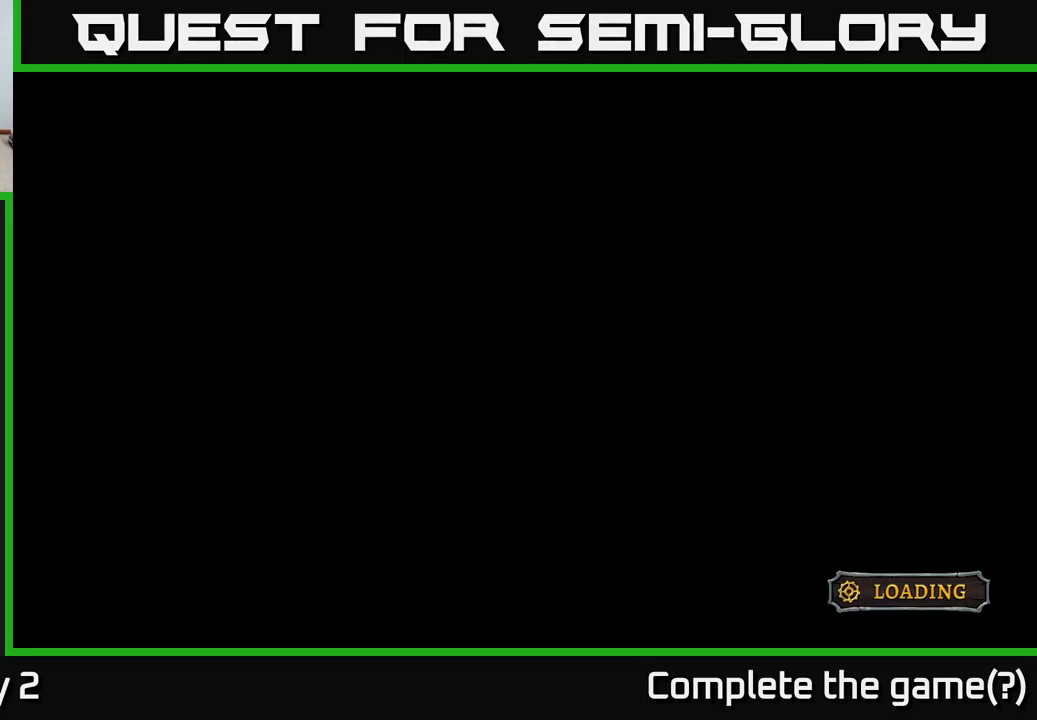
{"buttons": [], "left_stick": "center", "right_stick": "center", "events": []}
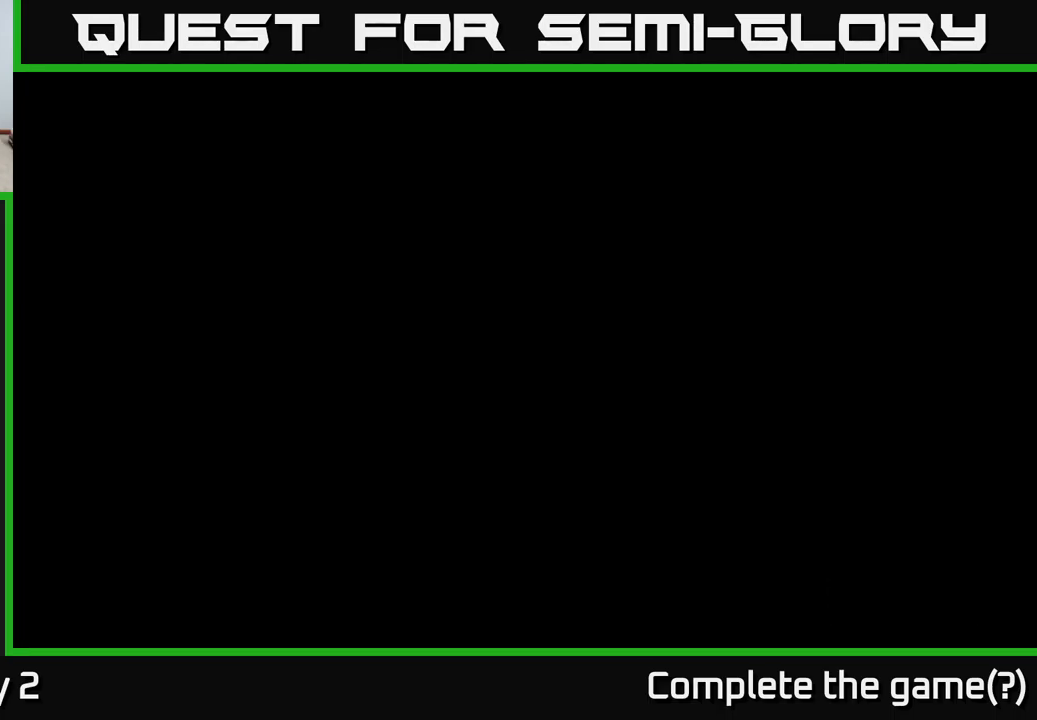
{"buttons": [], "left_stick": "center", "right_stick": "center", "events": []}
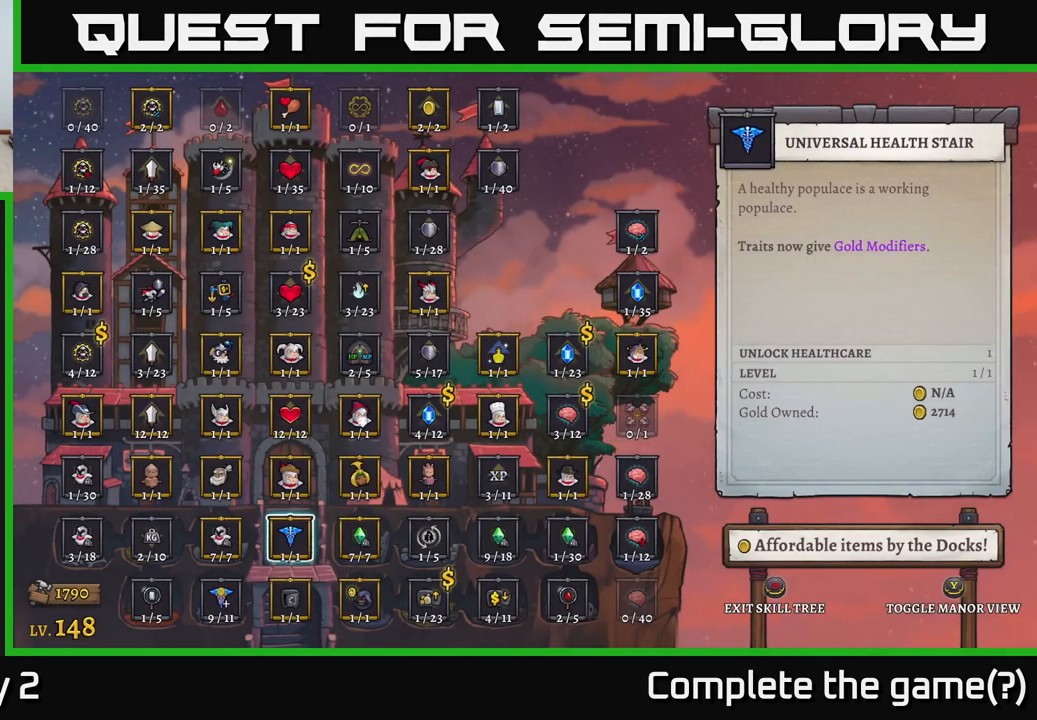
{"buttons": [], "left_stick": "left", "right_stick": "center", "events": [[433, "left_stick", "left"]]}
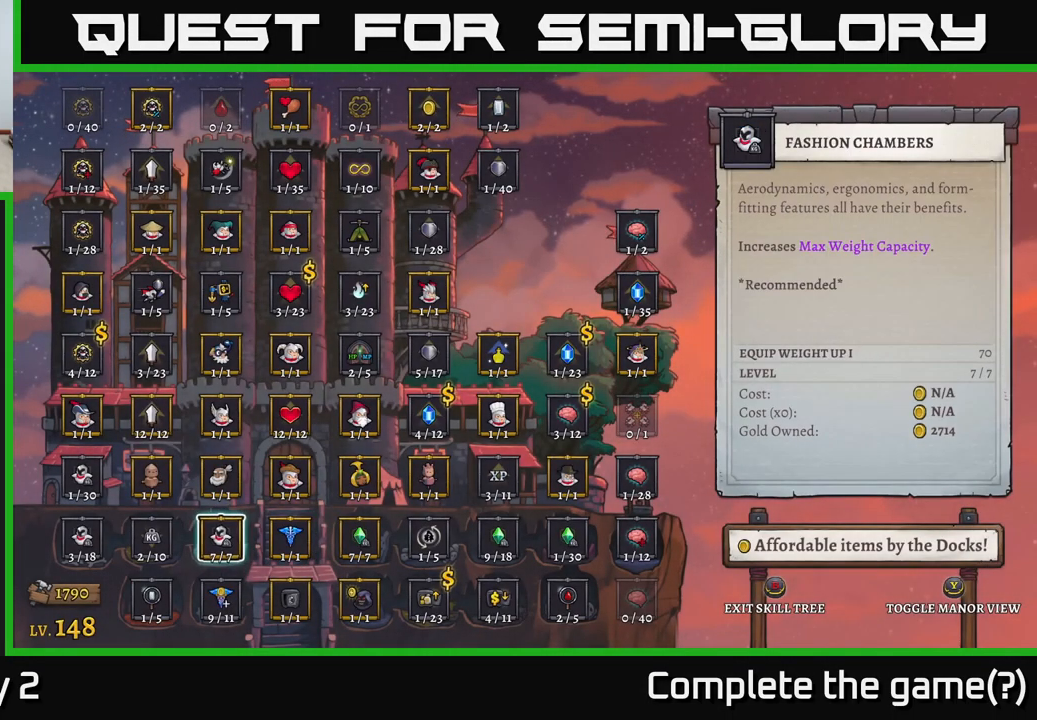
{"buttons": [], "left_stick": "center", "right_stick": "center", "events": [[100, "left_stick", "center"]]}
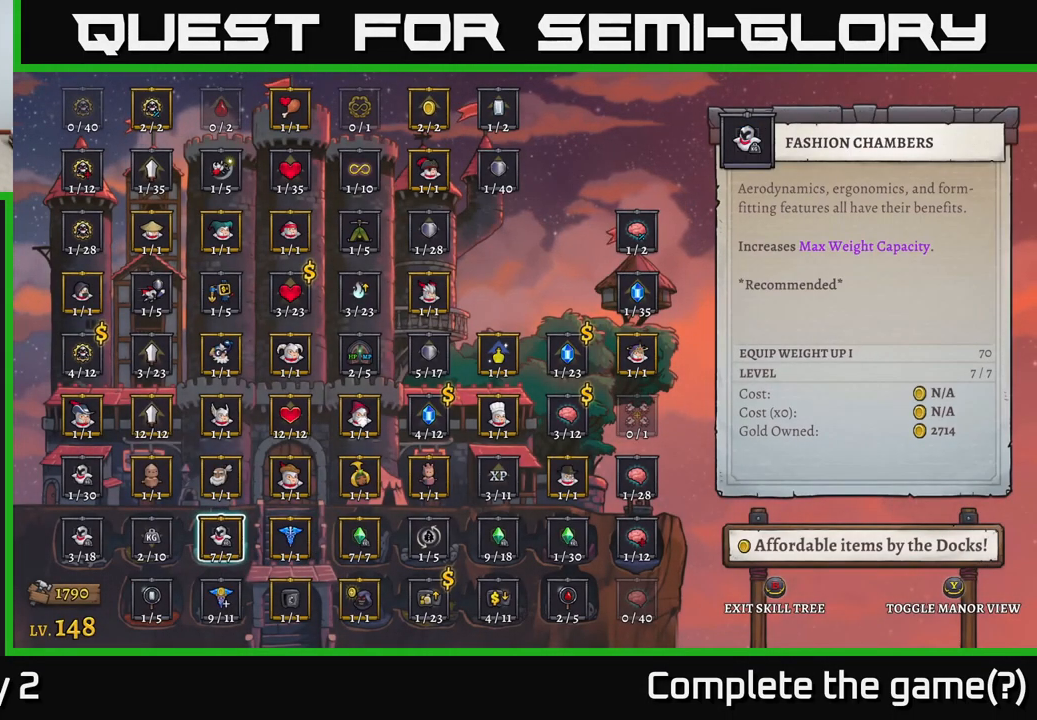
{"buttons": [], "left_stick": "up", "right_stick": "center", "events": [[300, "left_stick", "up"], [433, "left_stick", "center"], [500, "left_stick", "up"]]}
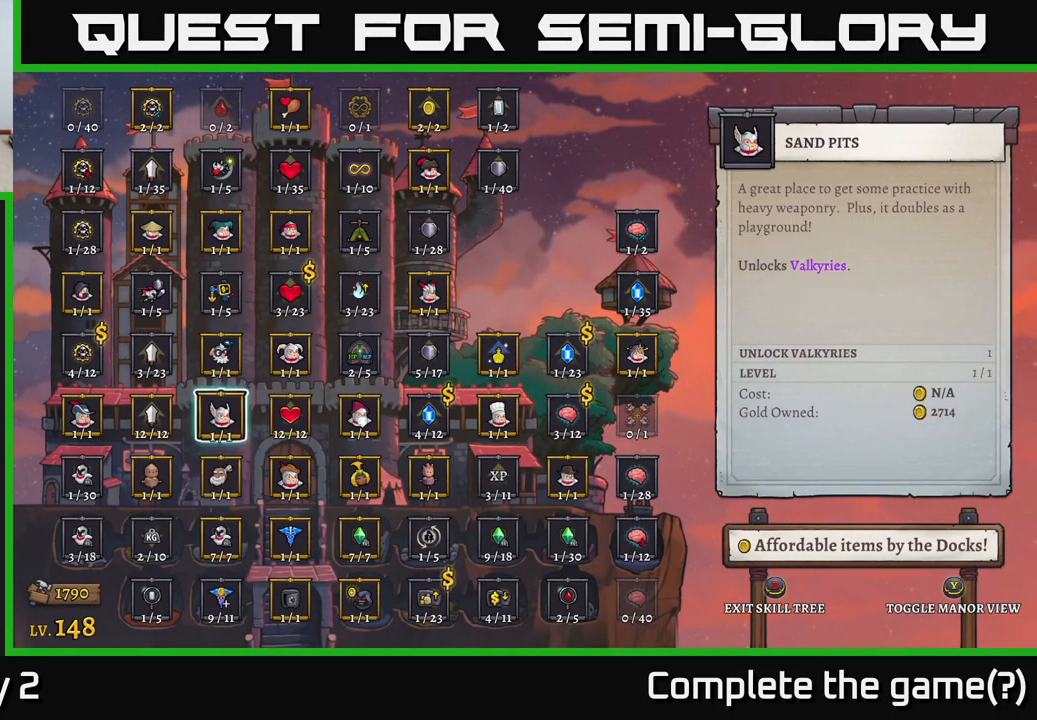
{"buttons": [], "left_stick": "left", "right_stick": "center", "events": [[100, "left_stick", "center"], [150, "left_stick", "up"], [267, "left_stick", "center"], [433, "left_stick", "left"]]}
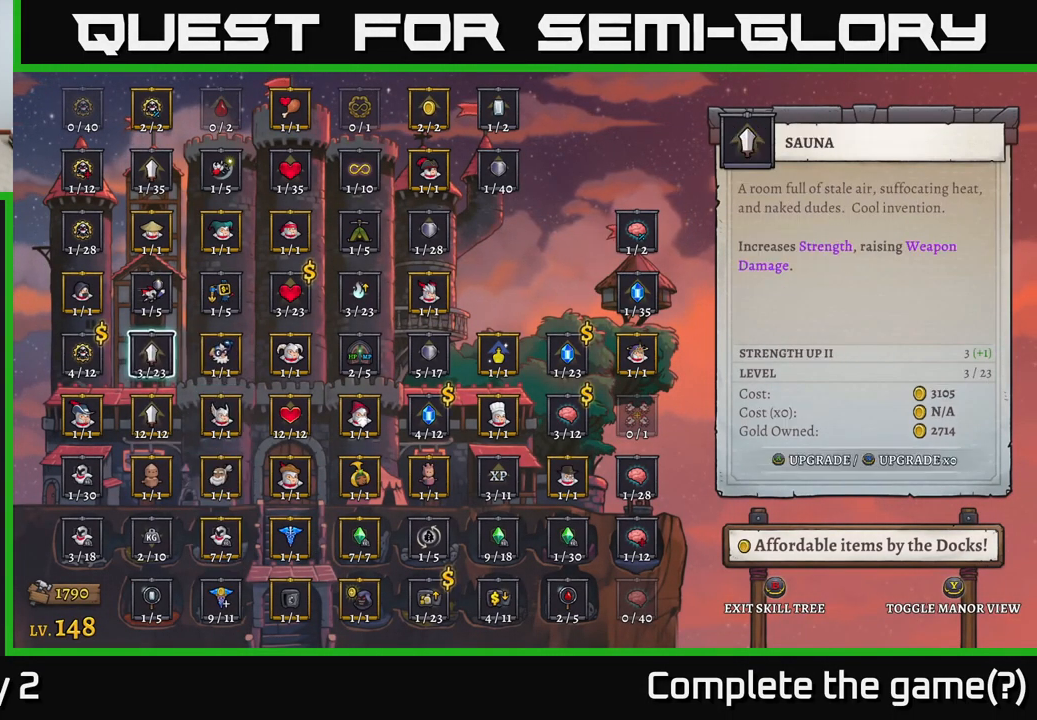
{"buttons": [], "left_stick": "center", "right_stick": "center", "events": [[33, "left_stick", "center"], [99, "left_stick", "up-left"], [233, "left_stick", "center"], [249, "A", "down"], [333, "A", "up"]]}
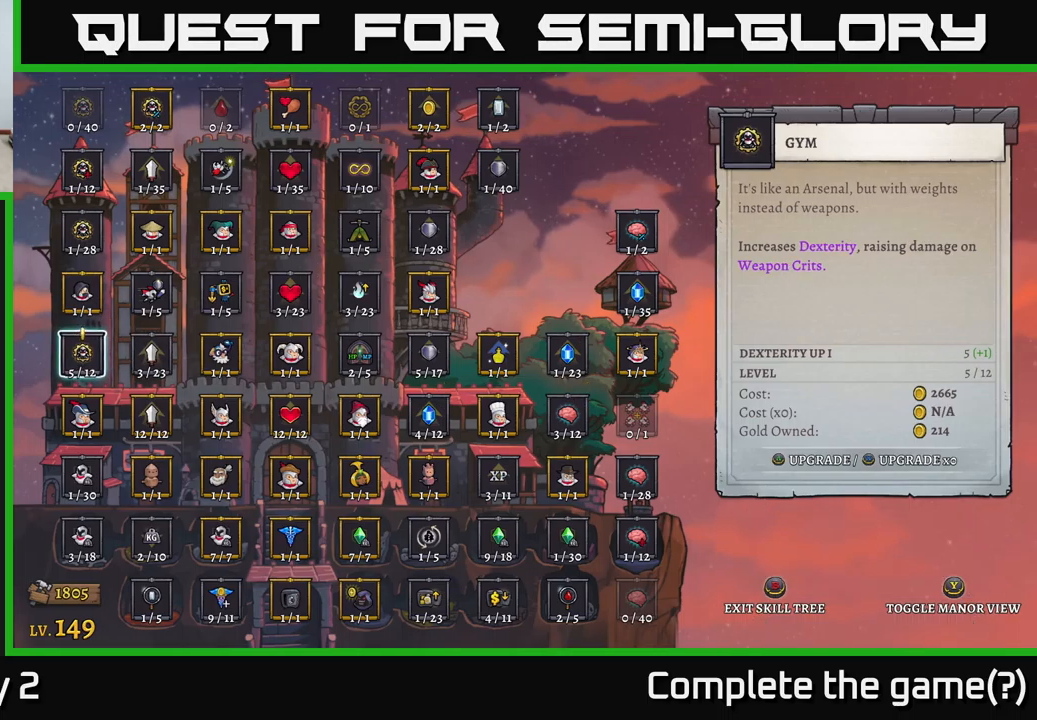
{"buttons": ["B"], "left_stick": "center", "right_stick": "center", "events": [[134, "B", "down"], [250, "B", "up"], [434, "B", "down"]]}
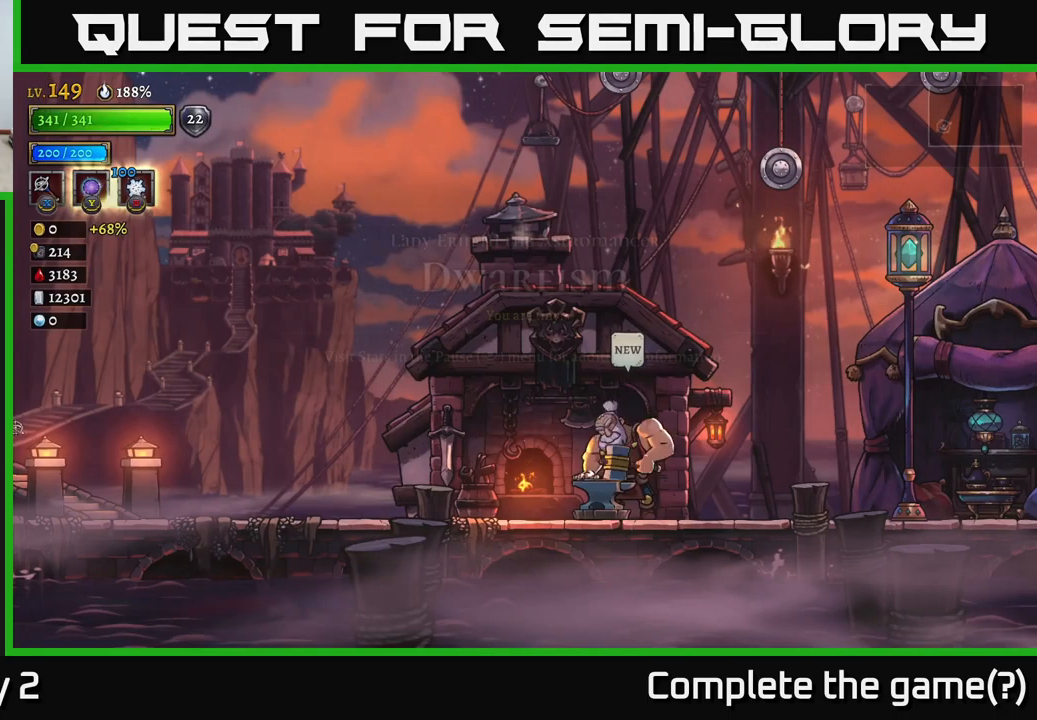
{"buttons": [], "left_stick": "center", "right_stick": "center", "events": [[100, "B", "up"]]}
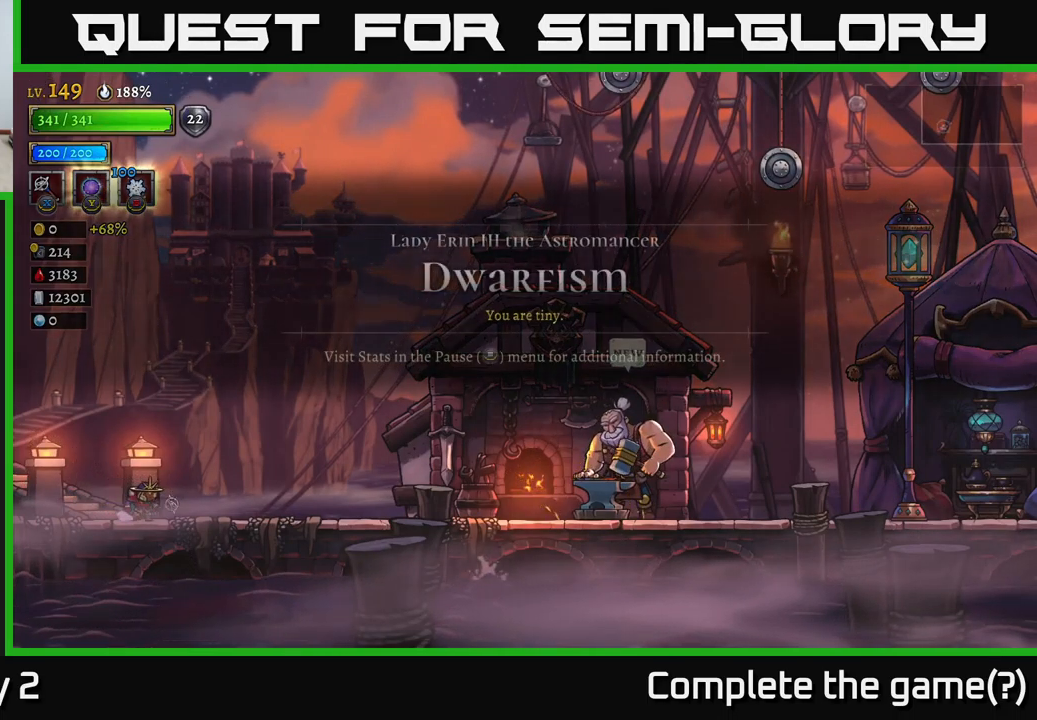
{"buttons": [], "left_stick": "right", "right_stick": "center", "events": [[84, "left_stick", "right"]]}
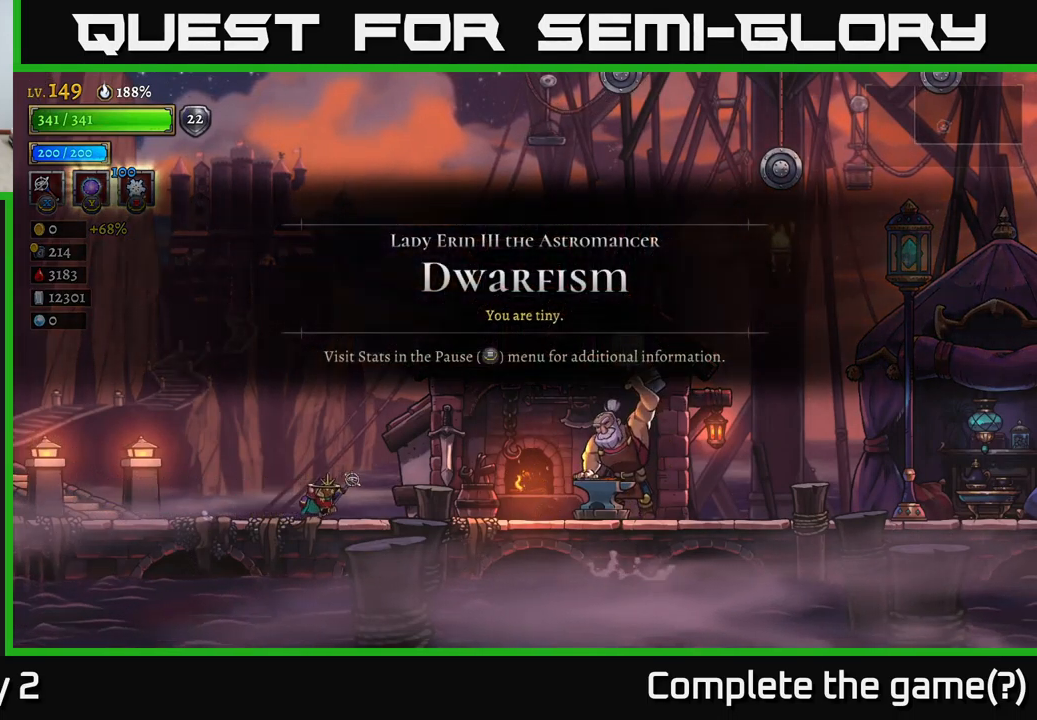
{"buttons": ["R2"], "left_stick": "right", "right_stick": "center", "events": [[234, "R2", "down"]]}
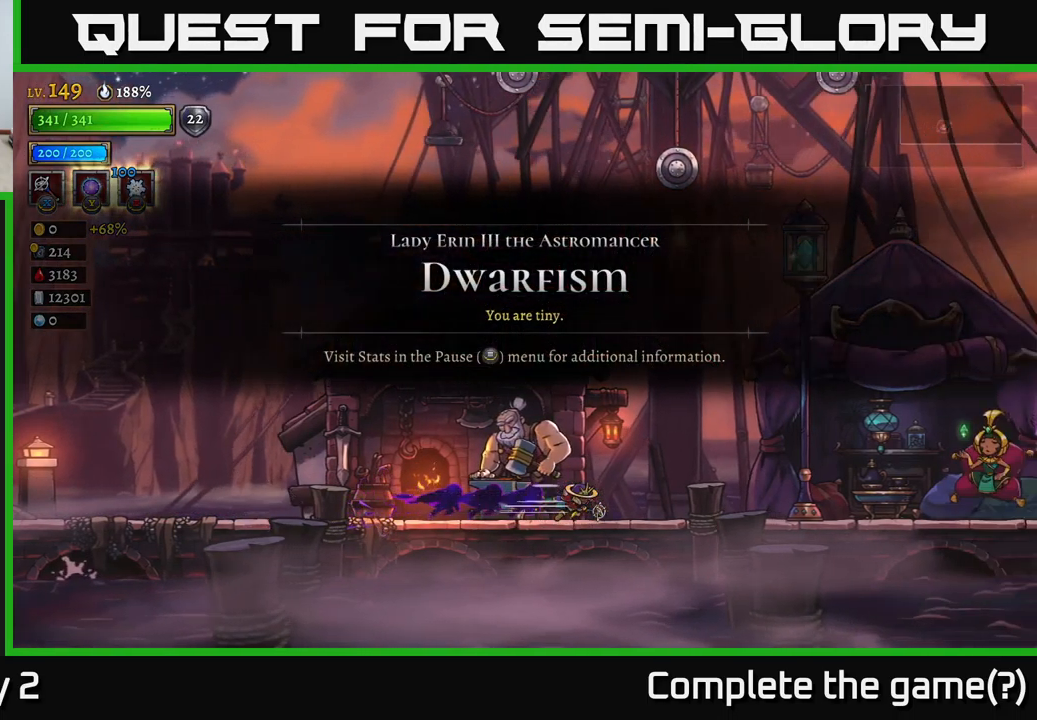
{"buttons": ["R2"], "left_stick": "right", "right_stick": "center", "events": [[384, "R2", "up"], [500, "R2", "down"]]}
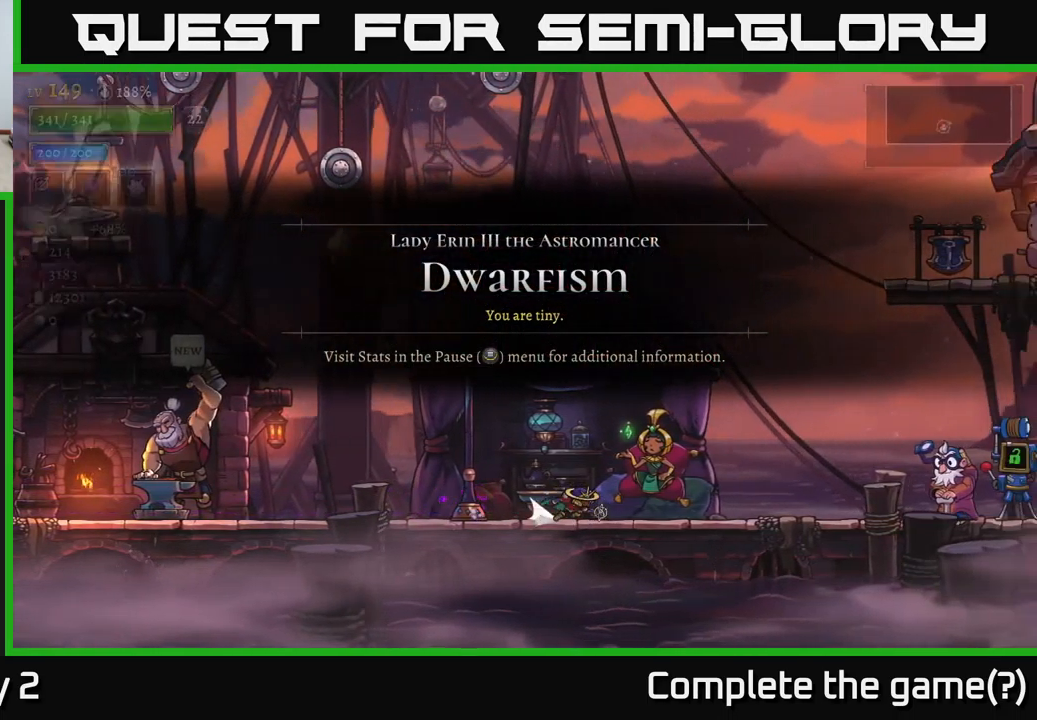
{"buttons": ["R2"], "left_stick": "right", "right_stick": "center", "events": []}
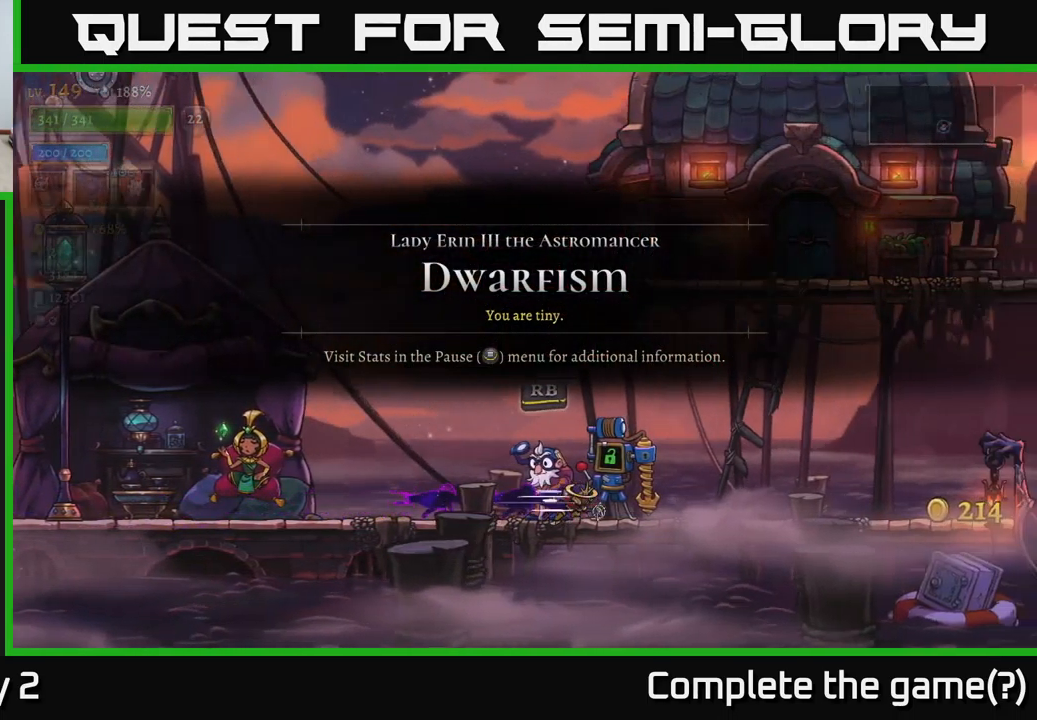
{"buttons": [], "left_stick": "right", "right_stick": "center", "events": [[450, "R2", "up"]]}
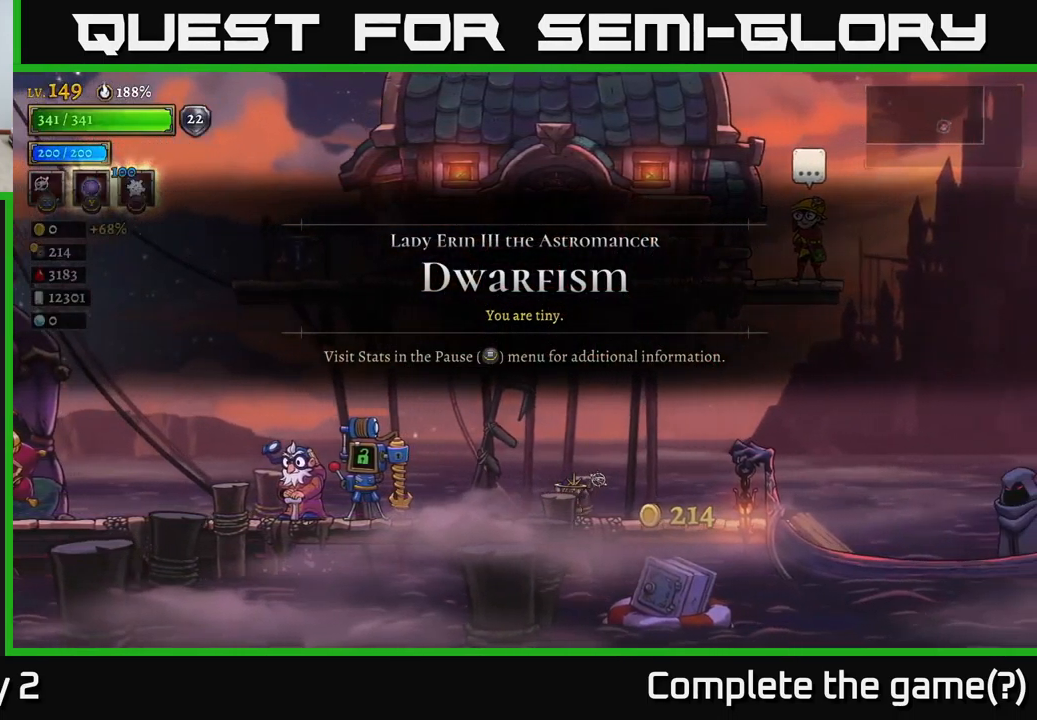
{"buttons": [], "left_stick": "center", "right_stick": "center", "events": [[500, "left_stick", "center"]]}
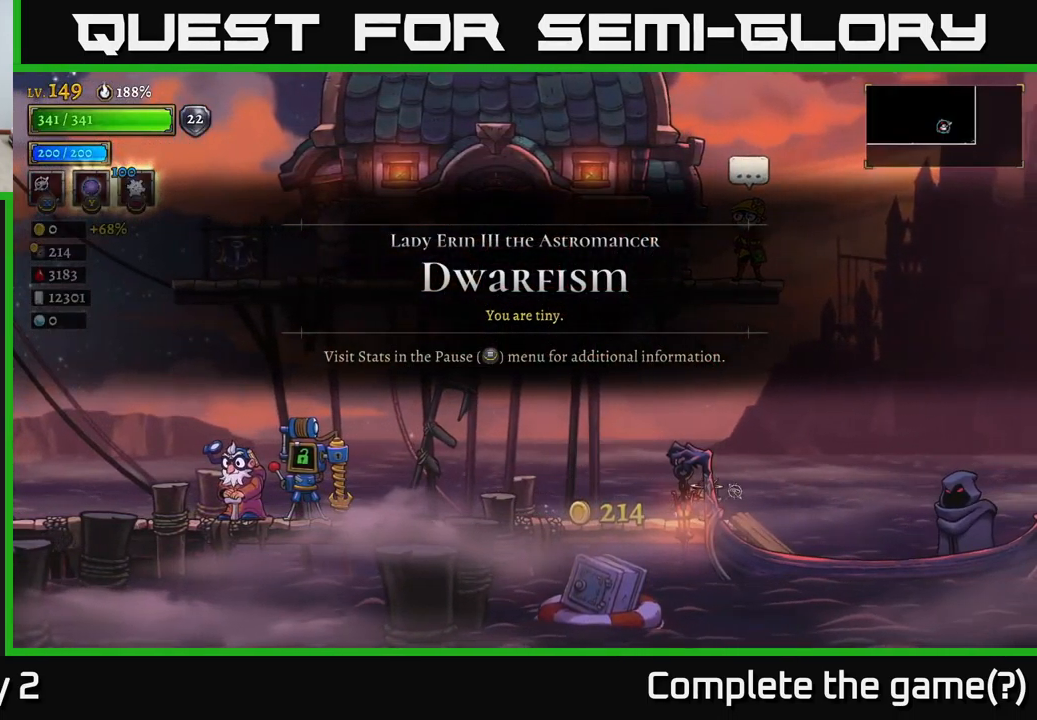
{"buttons": [], "left_stick": "left", "right_stick": "center", "events": [[17, "left_stick", "left"]]}
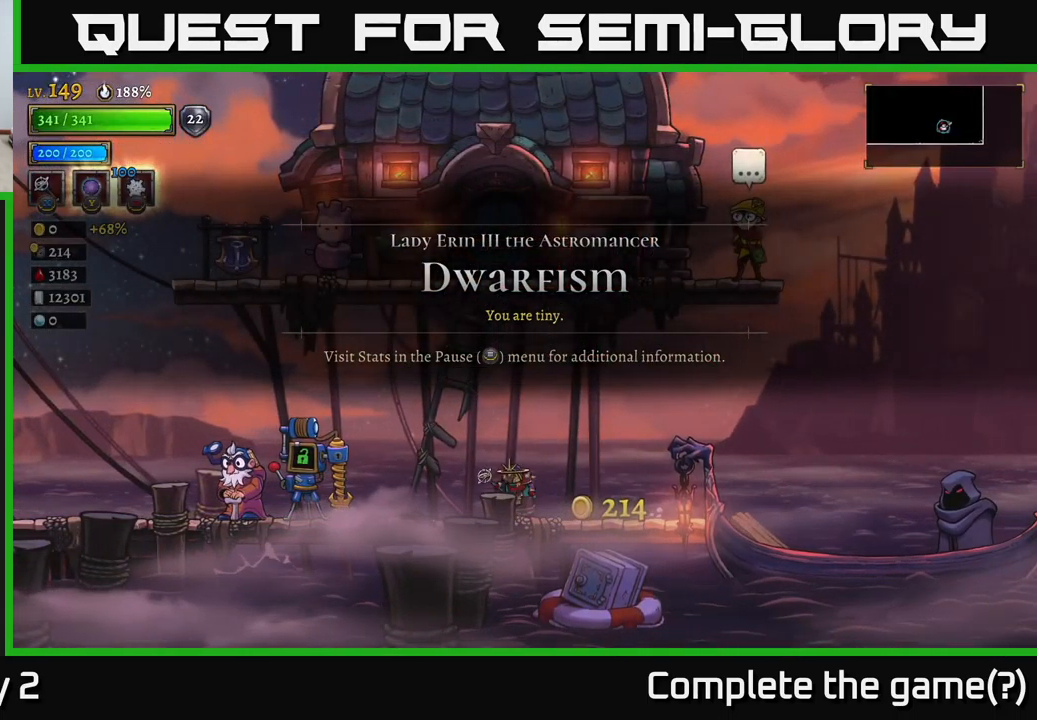
{"buttons": [], "left_stick": "right", "right_stick": "center", "events": [[17, "left_stick", "right"], [34, "A", "down"], [234, "A", "up"]]}
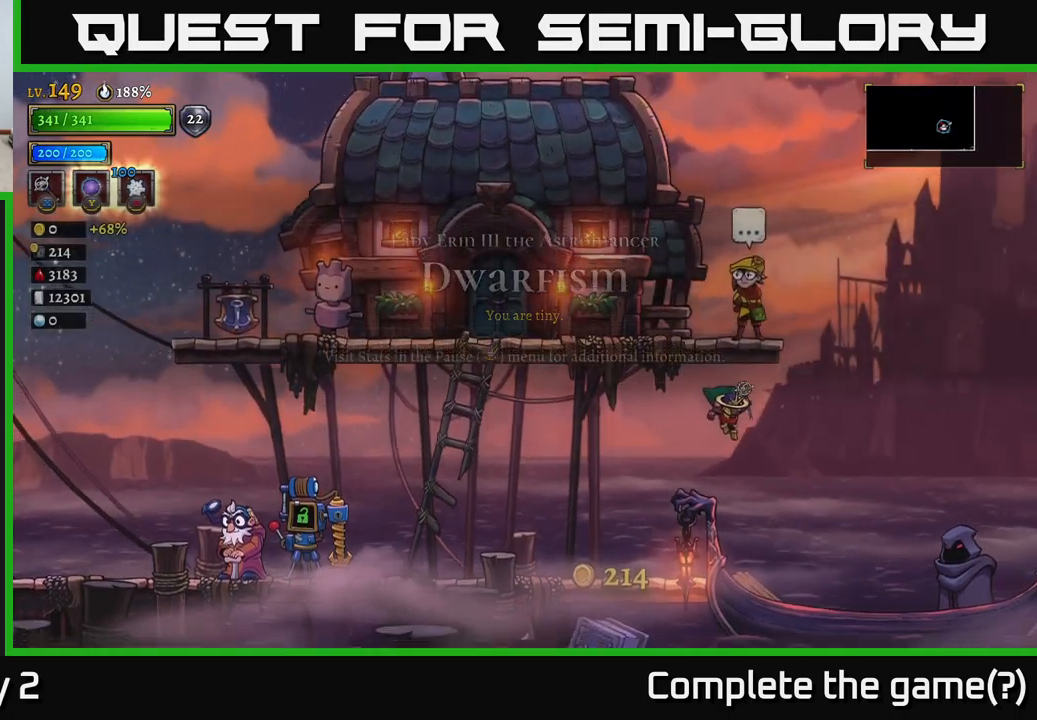
{"buttons": [], "left_stick": "center", "right_stick": "center", "events": [[450, "left_stick", "center"]]}
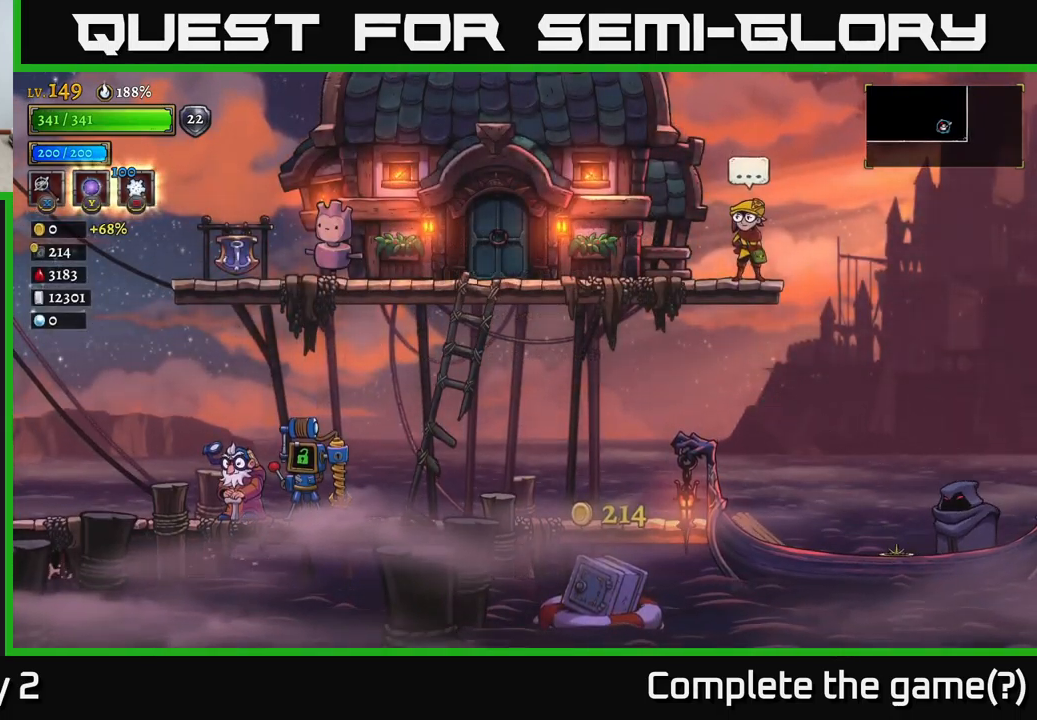
{"buttons": [], "left_stick": "center", "right_stick": "center", "events": [[16, "R1", "down"], [100, "R1", "up"]]}
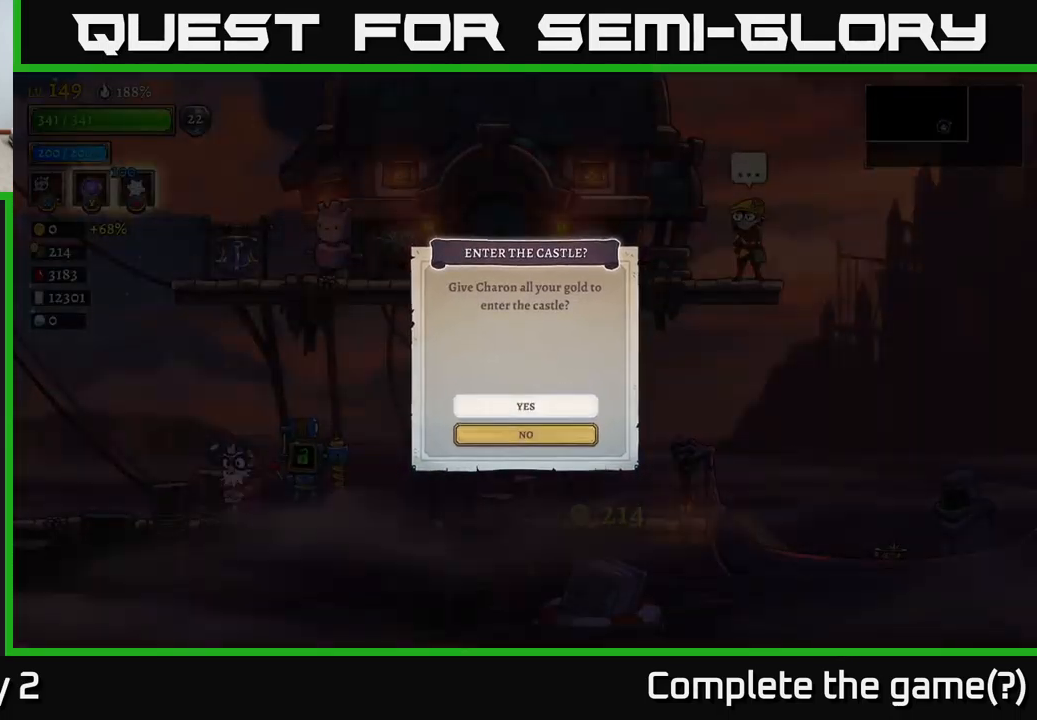
{"buttons": [], "left_stick": "center", "right_stick": "center", "events": [[283, "A", "down"], [466, "A", "up"]]}